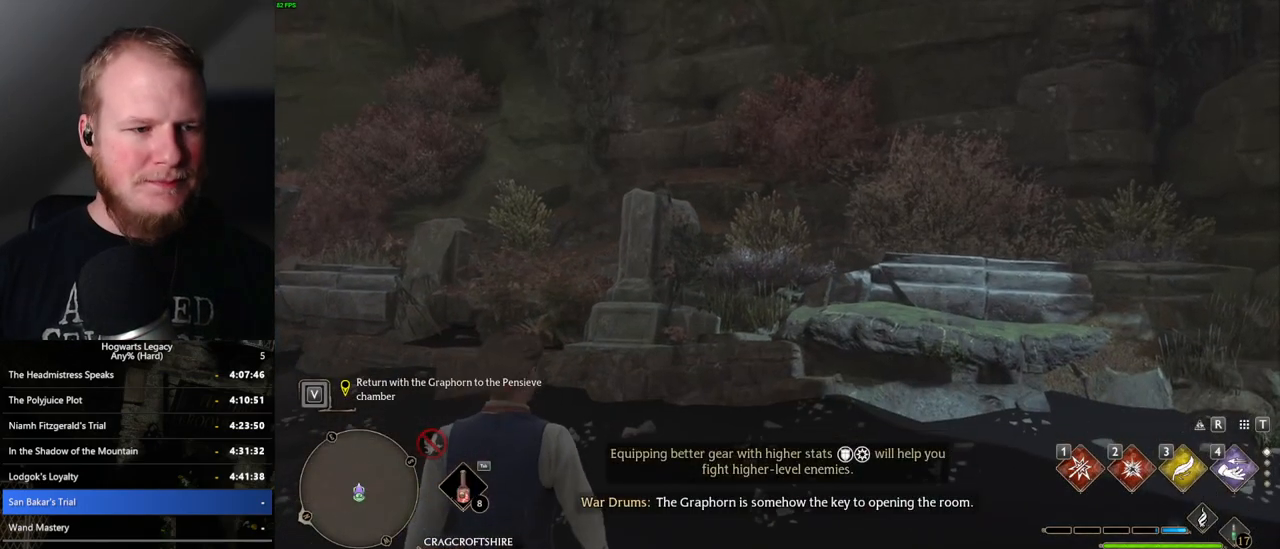
Gameplay with keyboard and mouse; each line is a JSON object with the keys and mouse buttons held at the frame after it. "events" lists presses ("down") and releases ("up") of ".", "/", "0", "1", "2", "3", "4", "5", "6", "7", "8", "9", "a", "alt_l", "alt_r", "b", "backslash", "backspace", "c", "caps_lock", "comma", "ctrl_l", "ctrl_r", "d", "e", "equals", "escape", "f", "f1", "f10", "f11", "f12", "f2", "f3", "f4", "f5", "f6", "f7", "f8", "f9", "g", "h", "i", "j", "k", "l", "lbracket", "m", "minus", "n", "o", "p", "q", "quote", "r", "rbracket", "return", "s", "semicolon", "shift_l", "shift_r", "space", "super", "t", "tab", "tilde", "u", "v", "w", "x", "y", "z", "mouse_left", "mouse_wheel", "mouse_right", "mouse_mb4" and "mouse_mb5" between this image and that frame as [ms after this image, input, new state], when the widget could be followed in between. "mouse_left", "mouse_wheel", "mouse_right", "mouse_mb4", "mouse_mb5" = the "left", "wheel", "right", "mb4", "mb5" buttons of the "mouse" list. No other keys are recorded. "wheel" means that the mouse wheel is clicked or scrolled. Mouse movement is not recorded.
{"keys": ["a"], "mouse": [], "events": [[134, "w", "down"], [167, "w", "up"], [217, "a", "down"]]}
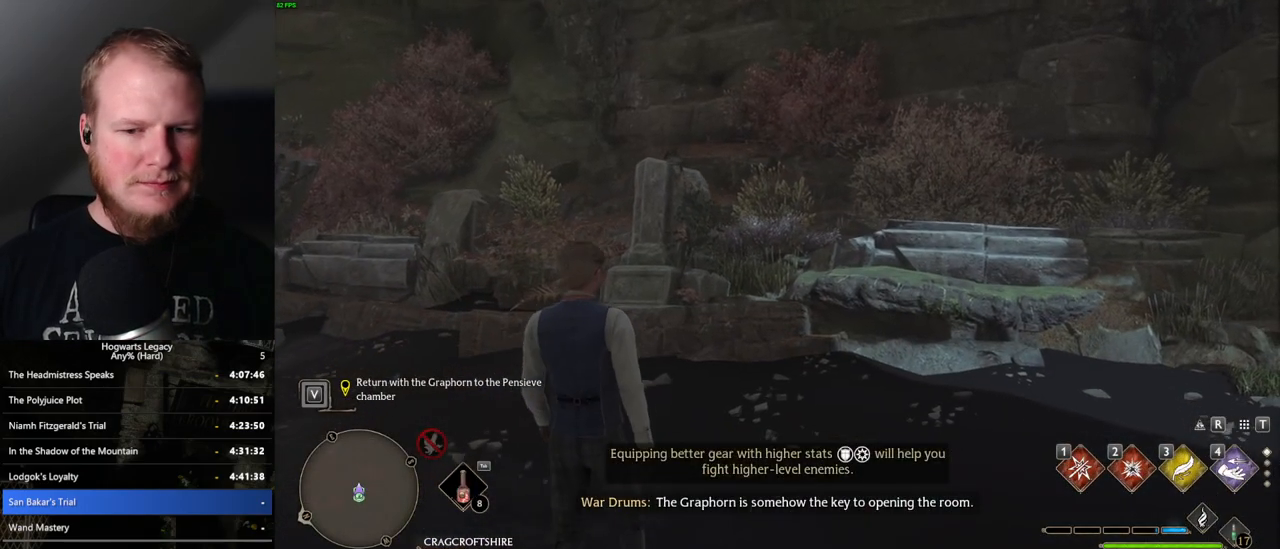
{"keys": ["a", "space"], "mouse": [], "events": [[117, "a", "up"], [267, "a", "down"], [467, "space", "down"]]}
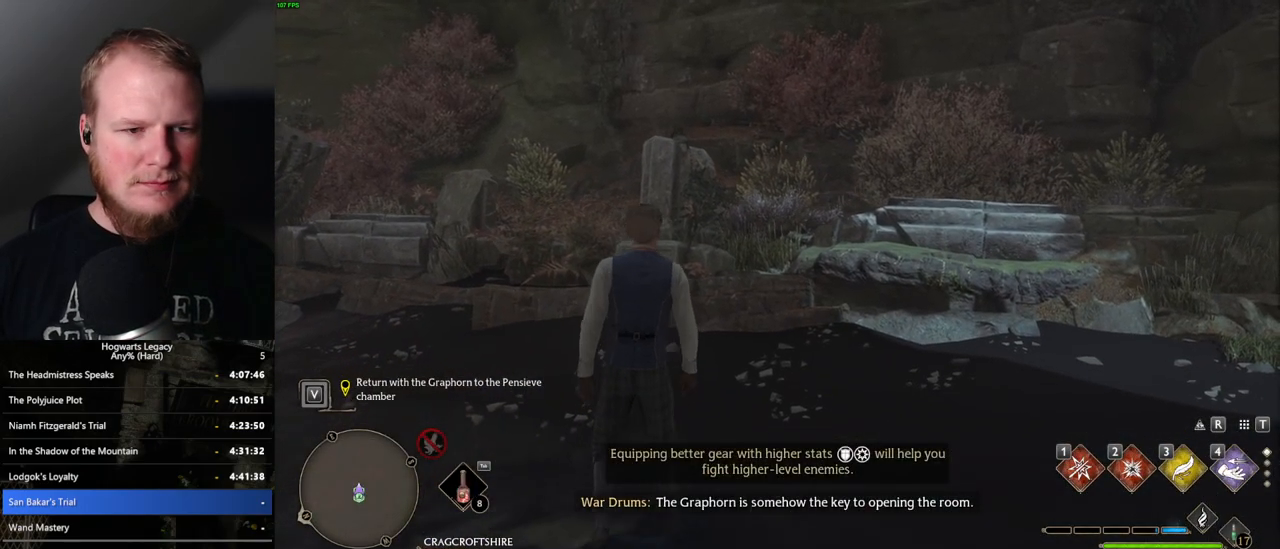
{"keys": ["a", "space"], "mouse": [], "events": []}
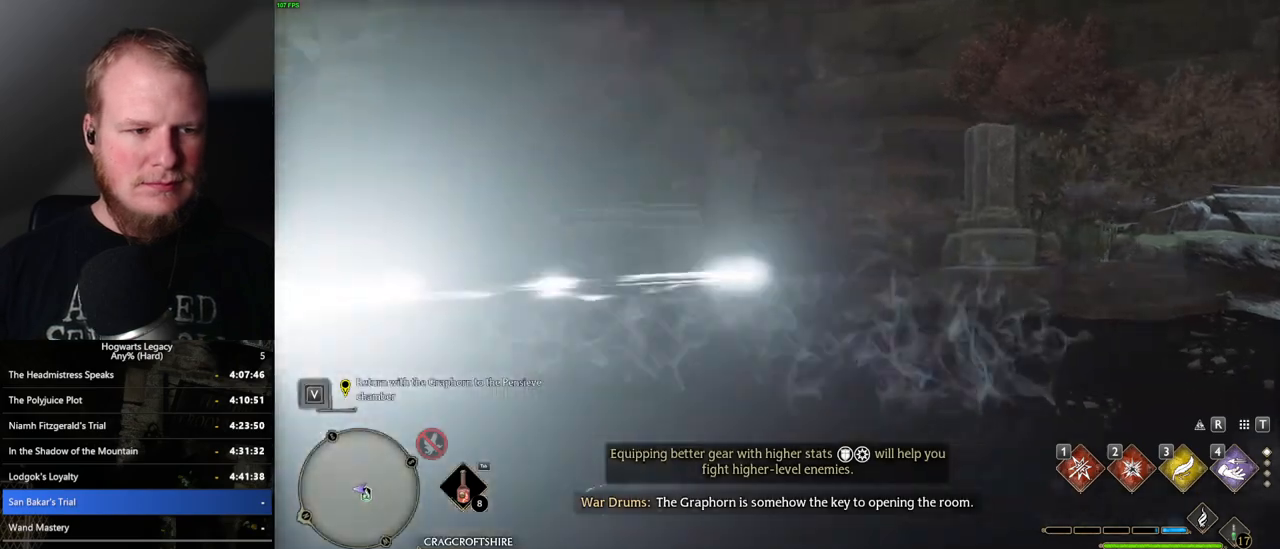
{"keys": ["d"], "mouse": [], "events": [[17, "space", "up"], [150, "a", "up"], [350, "d", "down"]]}
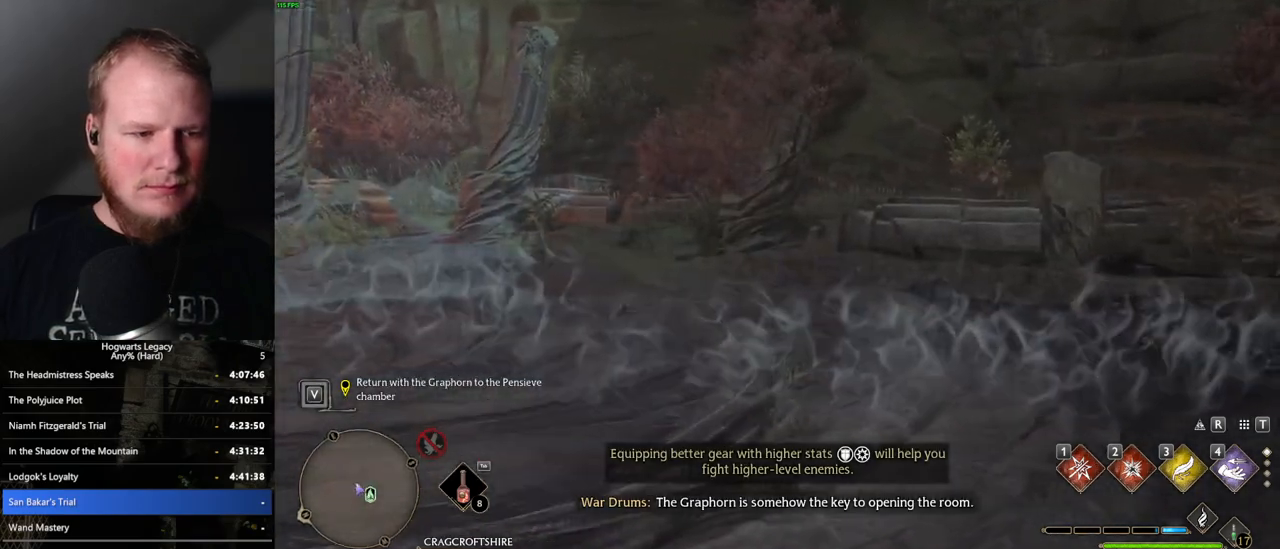
{"keys": ["tab"], "mouse": [], "events": [[184, "tab", "down"], [267, "d", "up"]]}
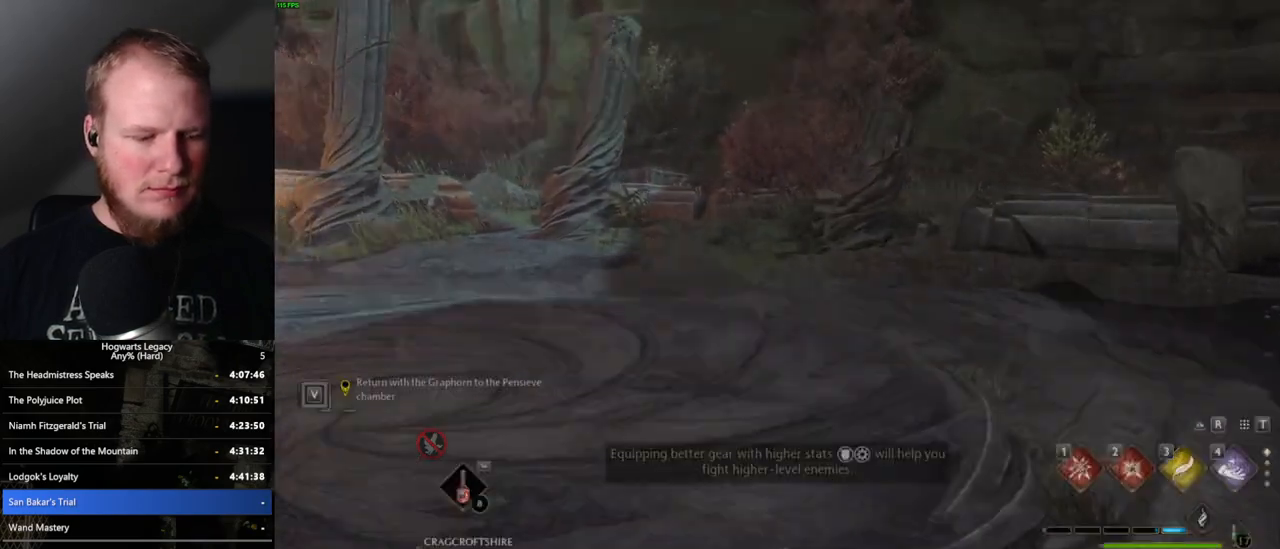
{"keys": [], "mouse": [], "events": [[100, "1", "down"], [217, "1", "up"], [484, "tab", "up"]]}